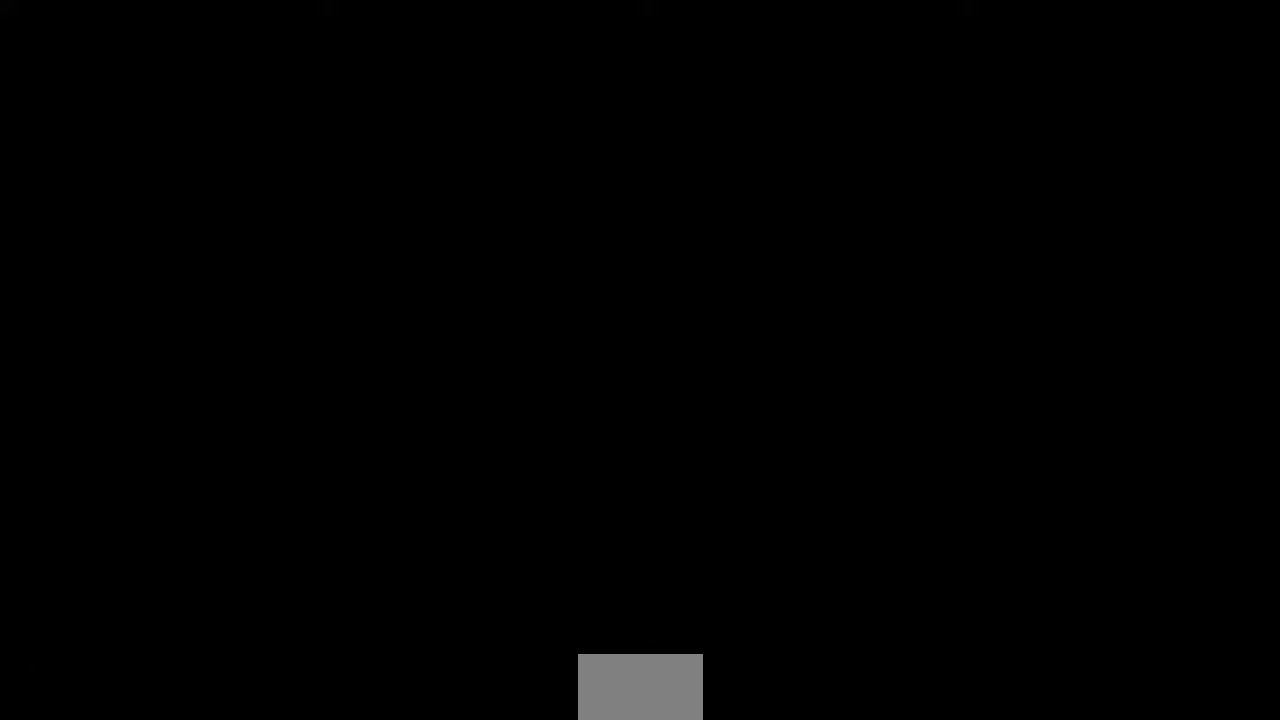
Gameplay with a controller (arcade stick); each line is a JSON object with the inputs held at the frame after it (dt_ms = milliseconds from this image to that frame). "events" lists button and stick changes between this image and that frame as [ms after this image, input, new state], when the widget could be followed in between. Not read: DPAD_DOWN L3 R3.
{"dt_ms": 520, "buttons": [], "events": [[320, "DPAD_LEFT", "down"], [440, "DPAD_LEFT", "up"]]}
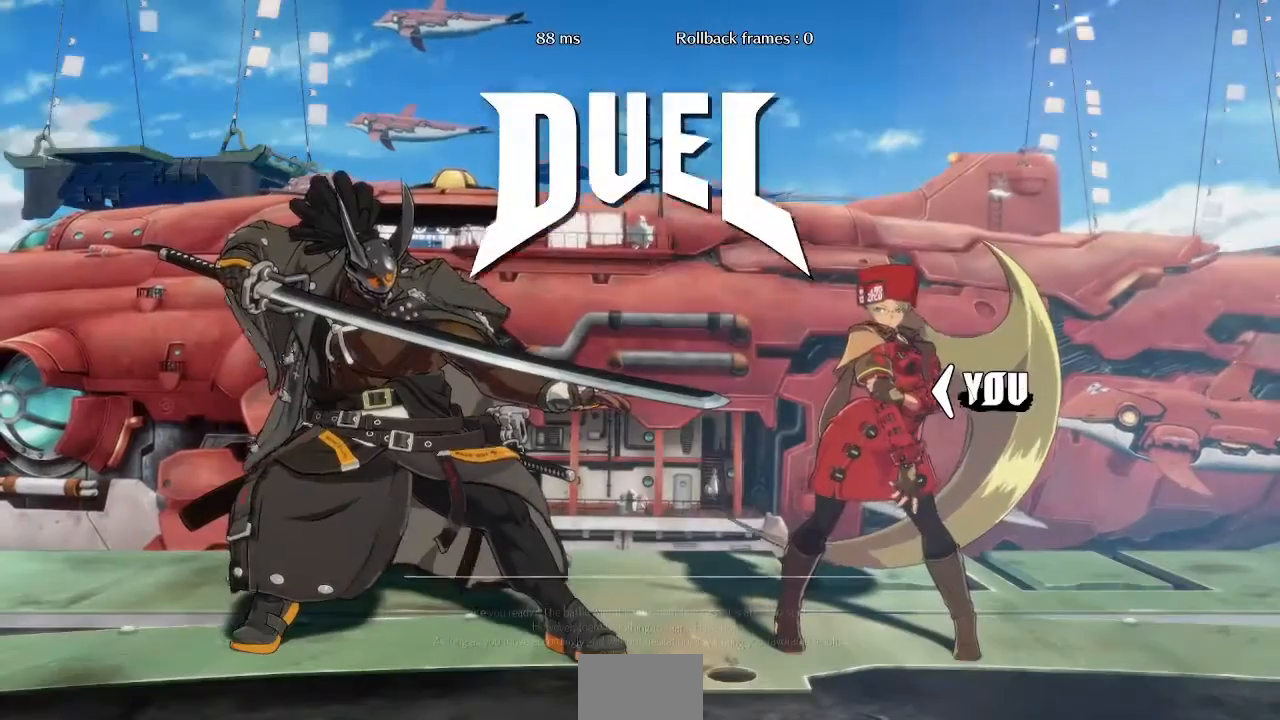
{"dt_ms": 480, "buttons": ["DPAD_UP"], "events": [[40, "DPAD_UP", "down"], [120, "DPAD_RIGHT", "down"], [240, "DPAD_RIGHT", "up"], [280, "DPAD_UP", "up"], [320, "DPAD_LEFT", "down"], [440, "DPAD_UP", "down"], [480, "DPAD_LEFT", "up"]]}
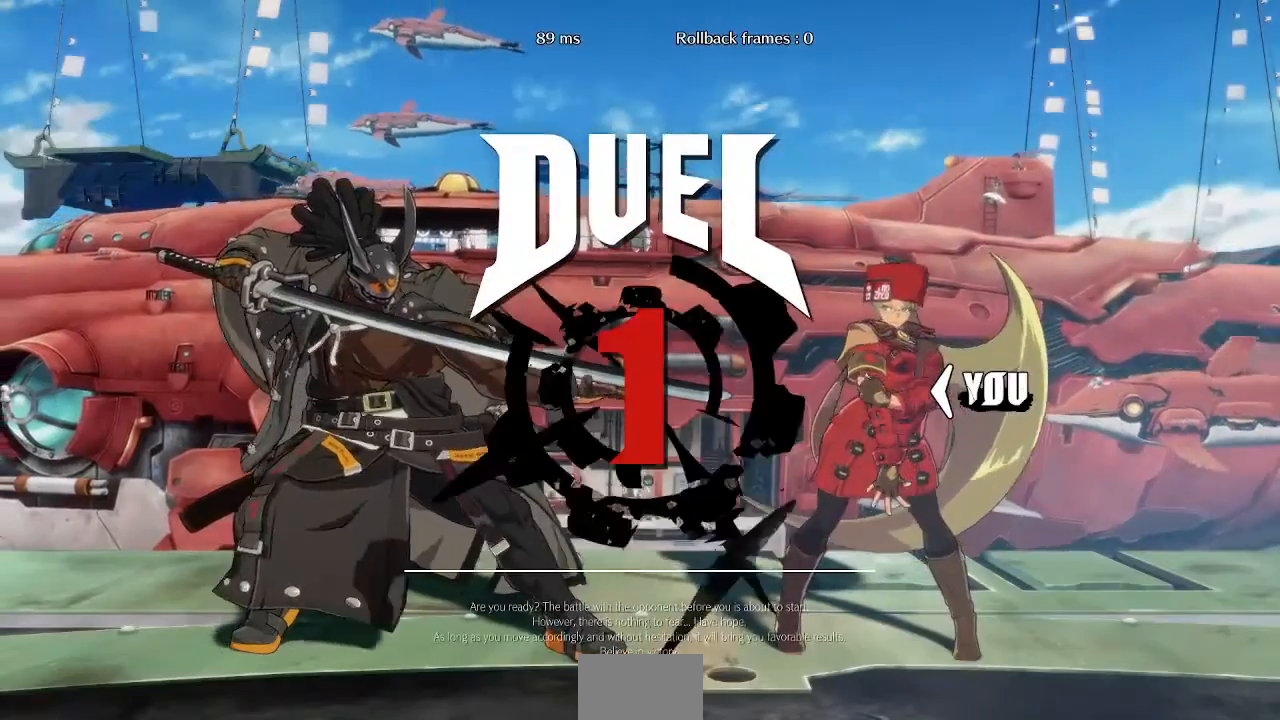
{"dt_ms": 520, "buttons": [], "events": [[40, "DPAD_RIGHT", "down"], [160, "DPAD_LEFT", "down"], [160, "DPAD_RIGHT", "up"], [280, "DPAD_LEFT", "up"], [360, "DPAD_RIGHT", "down"], [440, "DPAD_UP", "up"], [520, "DPAD_RIGHT", "up"]]}
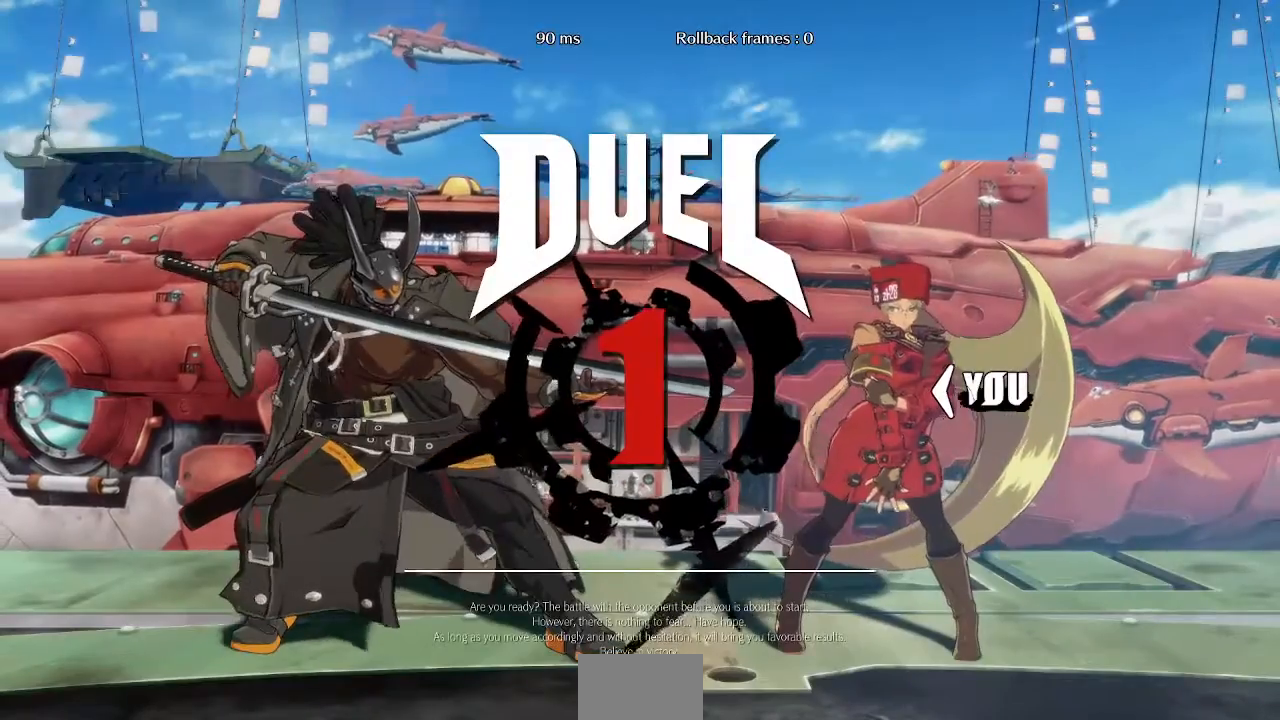
{"dt_ms": 480, "buttons": ["DPAD_UP", "DPAD_LEFT"], "events": [[40, "DPAD_LEFT", "down"], [120, "DPAD_LEFT", "up"], [240, "DPAD_RIGHT", "down"], [240, "DPAD_UP", "down"], [360, "DPAD_RIGHT", "up"], [480, "DPAD_LEFT", "down"]]}
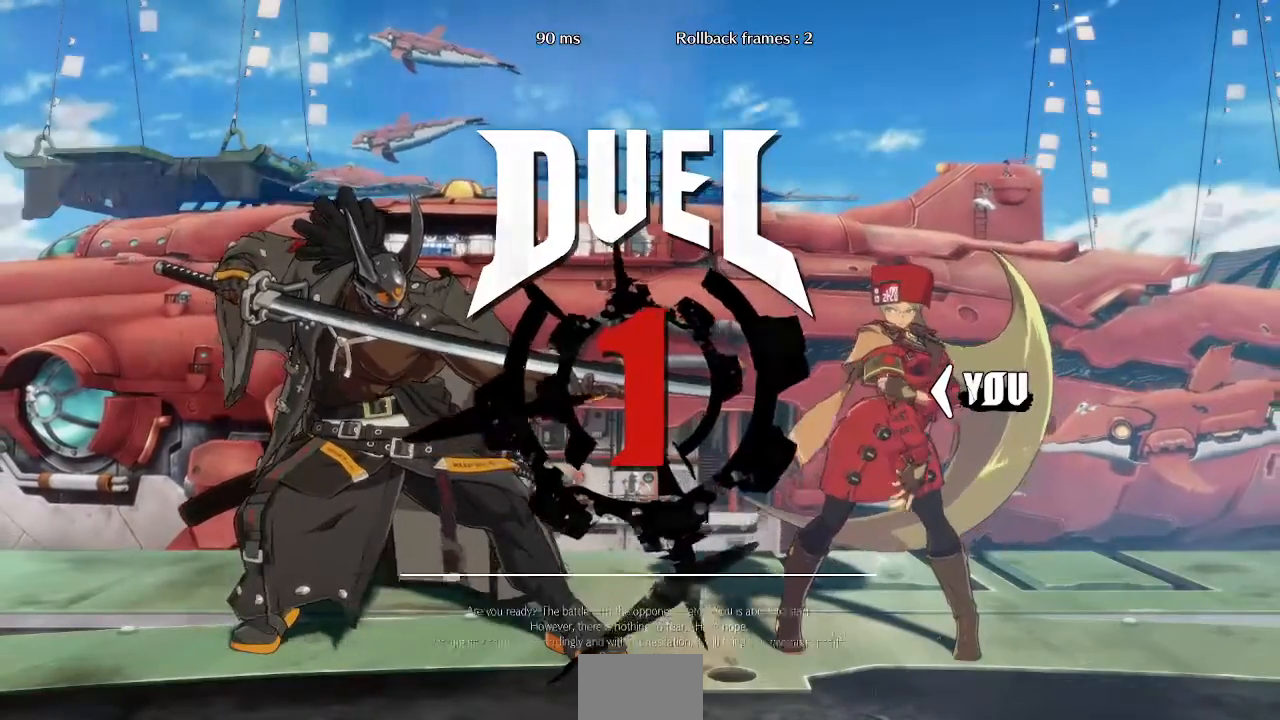
{"dt_ms": 520, "buttons": ["DPAD_UP", "DPAD_RIGHT"], "events": [[160, "DPAD_LEFT", "up"], [240, "DPAD_RIGHT", "down"]]}
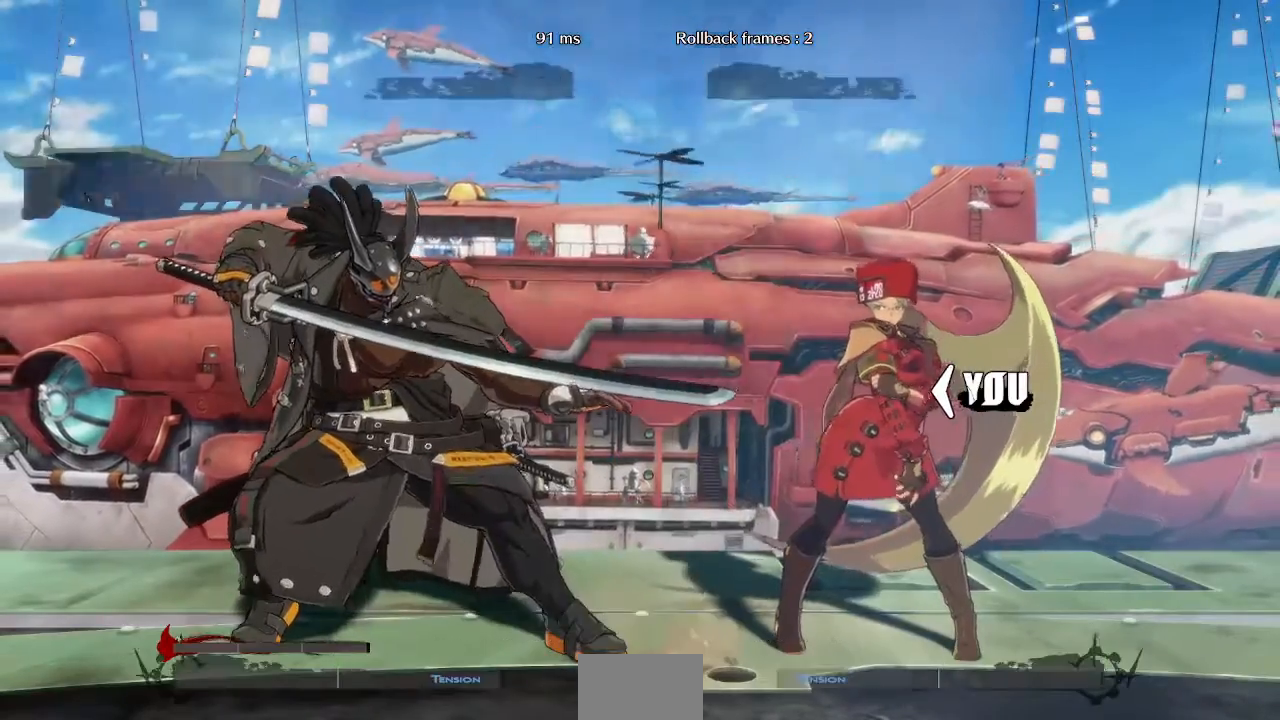
{"dt_ms": 480, "buttons": ["DPAD_UP", "DPAD_RIGHT"], "events": [[80, "DPAD_UP", "up"], [240, "DPAD_UP", "down"]]}
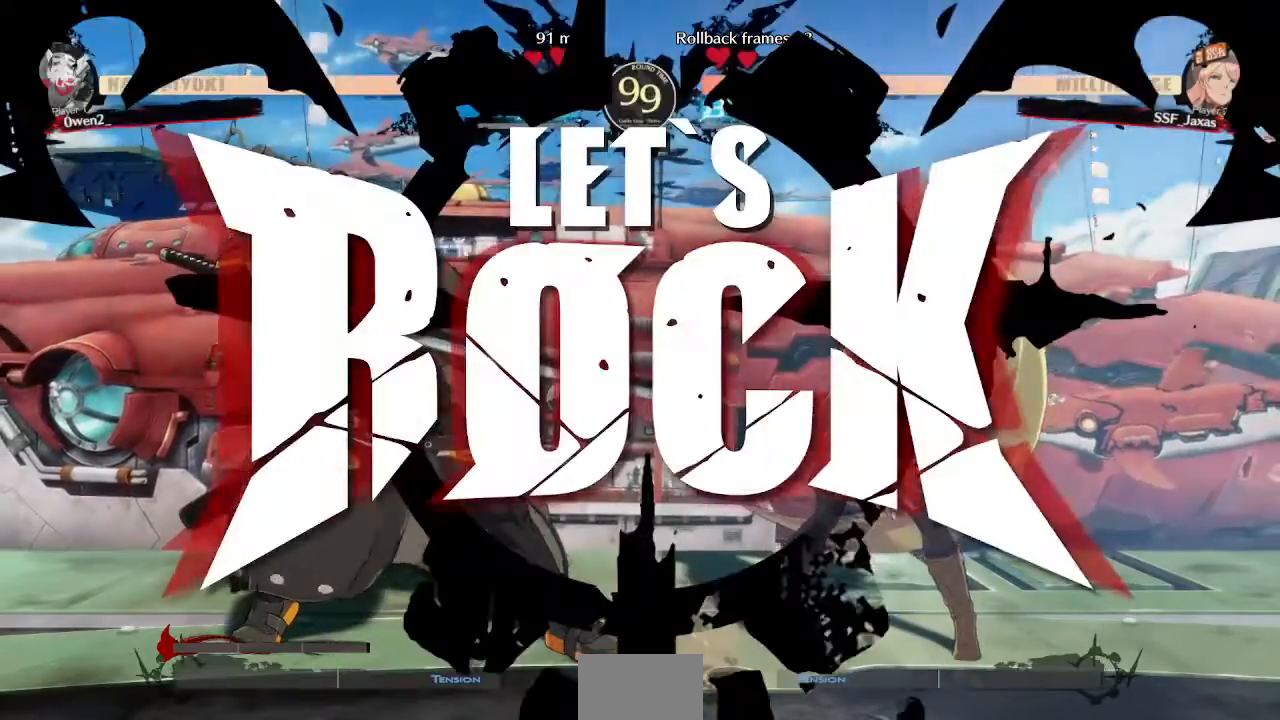
{"dt_ms": 1000, "buttons": ["DPAD_RIGHT"]}
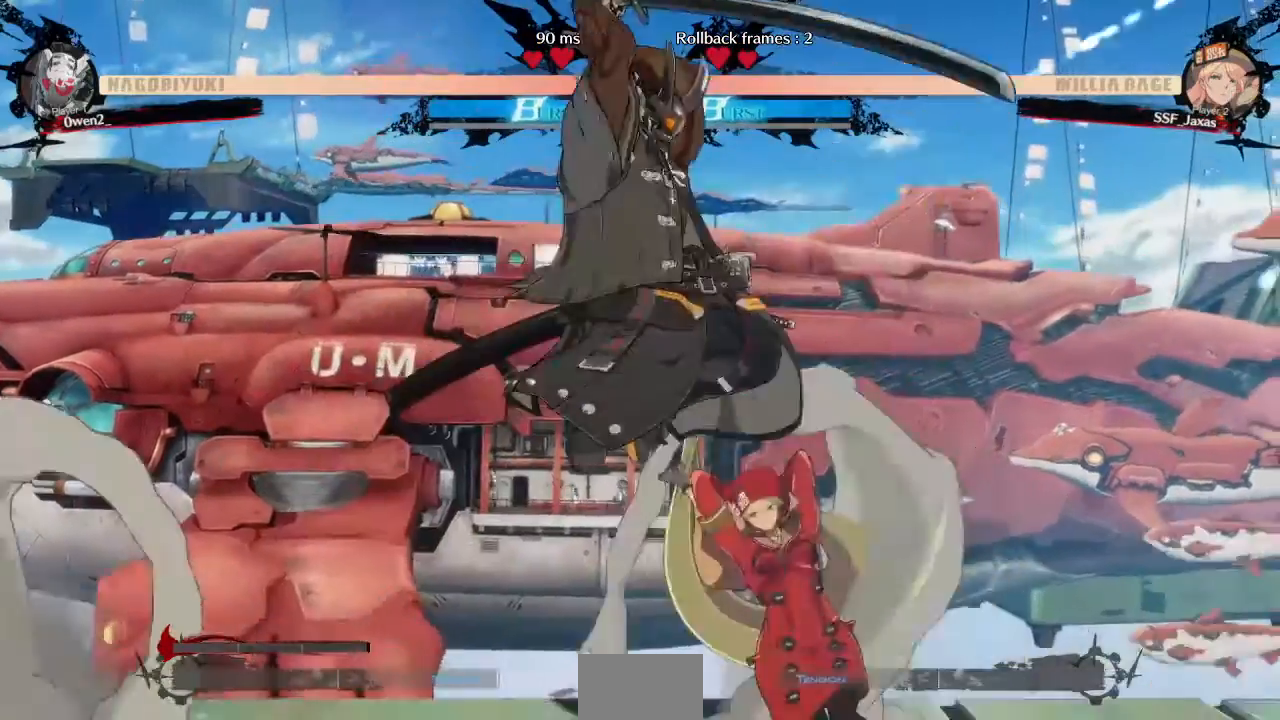
{"dt_ms": 520, "buttons": ["DPAD_RIGHT"], "events": [[160, "SQUARE", "down"], [240, "SQUARE", "up"]]}
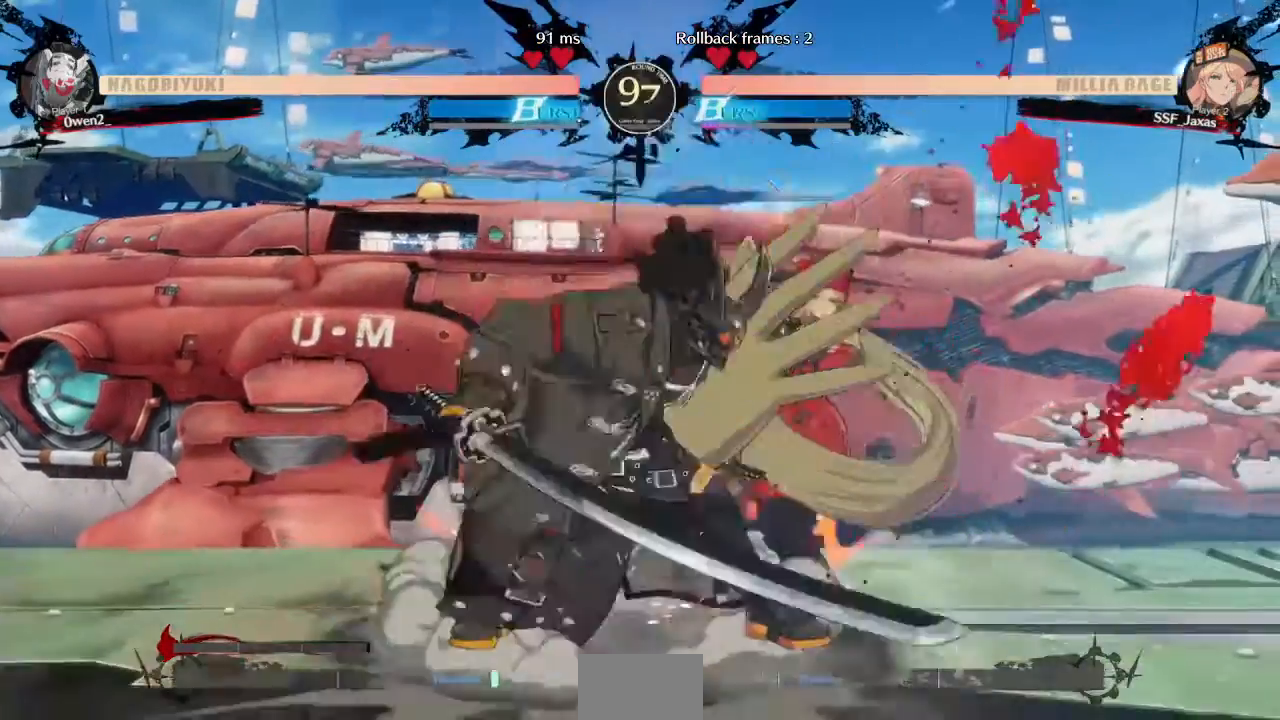
{"dt_ms": 480, "buttons": ["DPAD_RIGHT"], "events": [[120, "SQUARE", "down"], [120, "TRIANGLE", "down"], [440, "SQUARE", "up"], [440, "TRIANGLE", "up"]]}
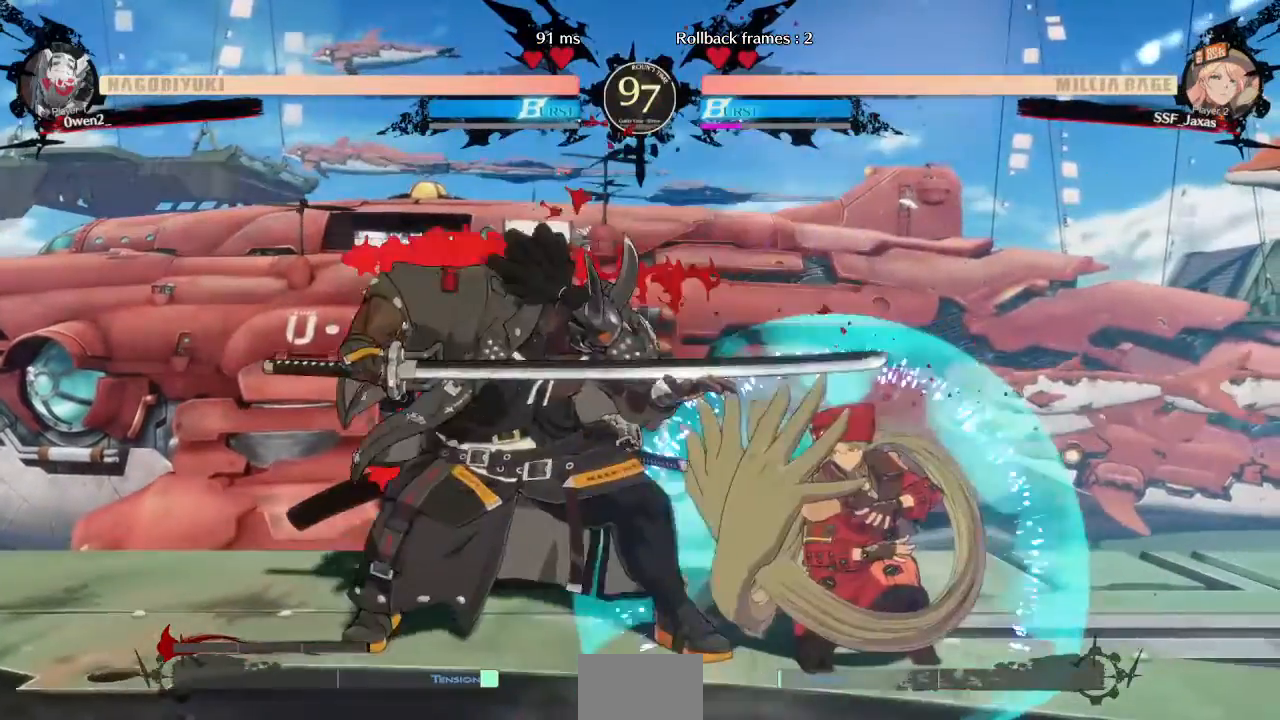
{"dt_ms": 520, "buttons": ["DPAD_RIGHT"], "events": []}
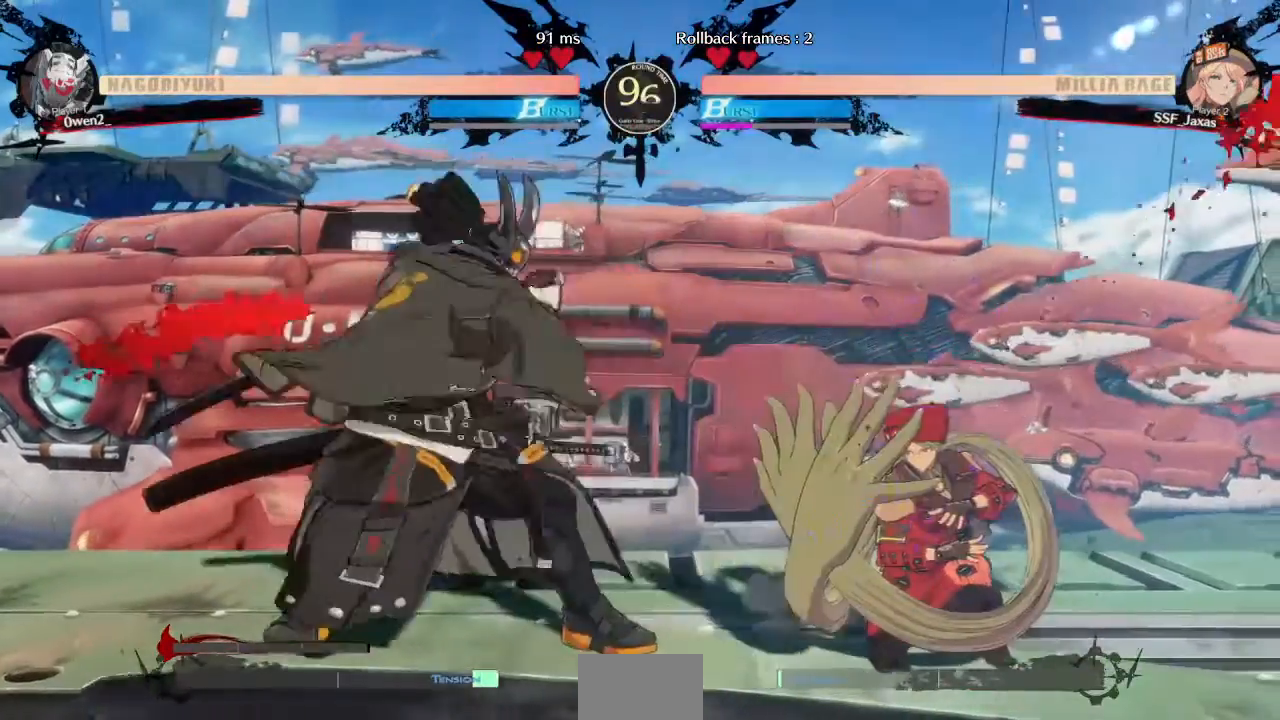
{"dt_ms": 480, "buttons": ["DPAD_RIGHT"], "events": []}
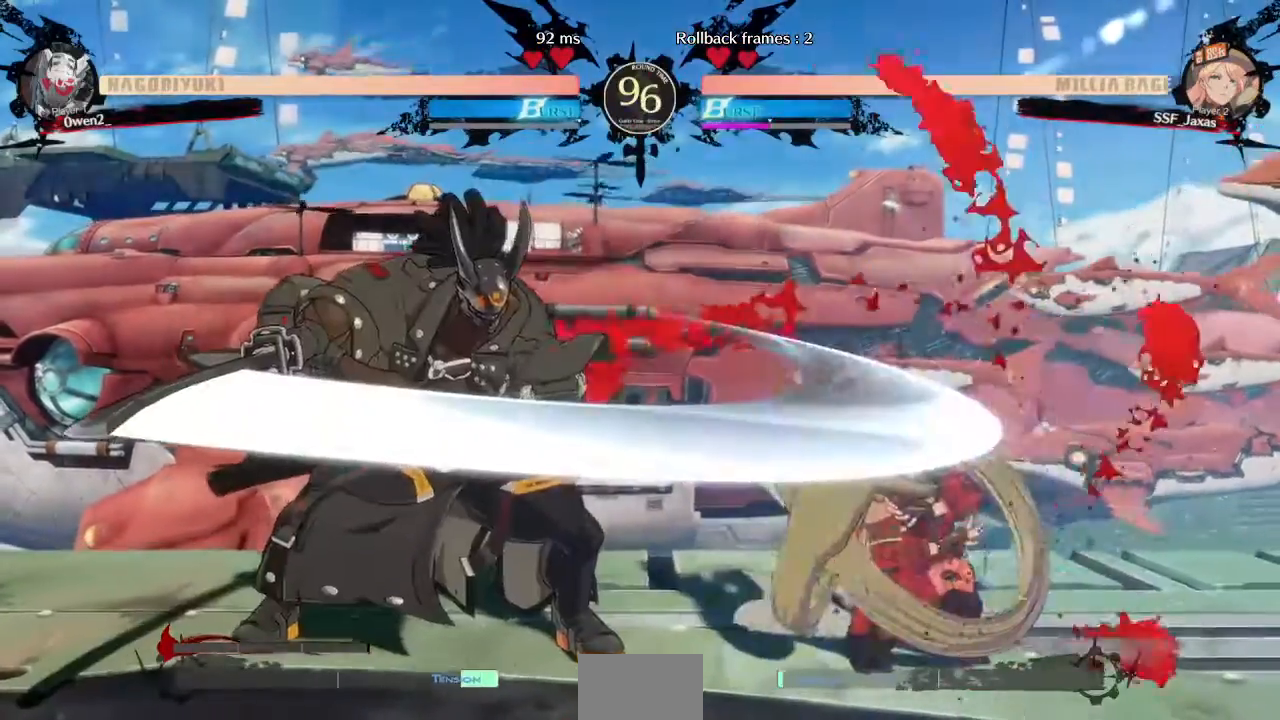
{"dt_ms": 520, "buttons": ["L1", "DPAD_UP", "DPAD_RIGHT"]}
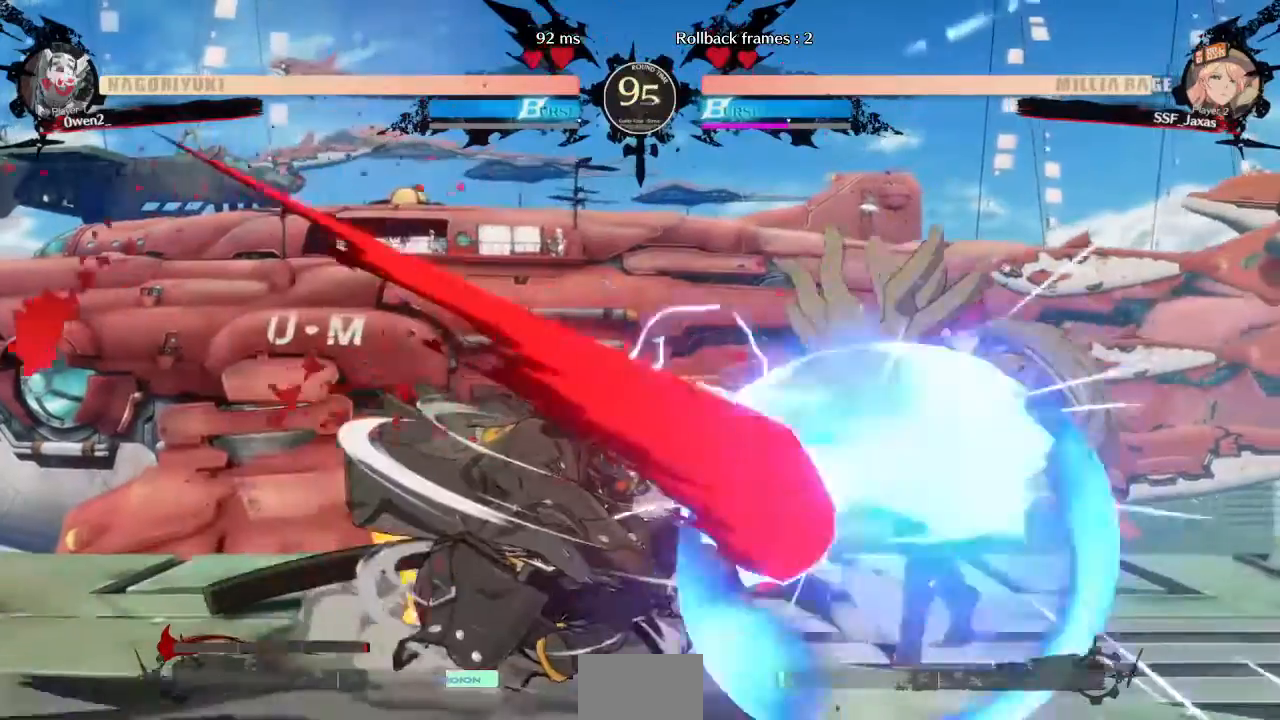
{"dt_ms": 1000, "buttons": ["R1"]}
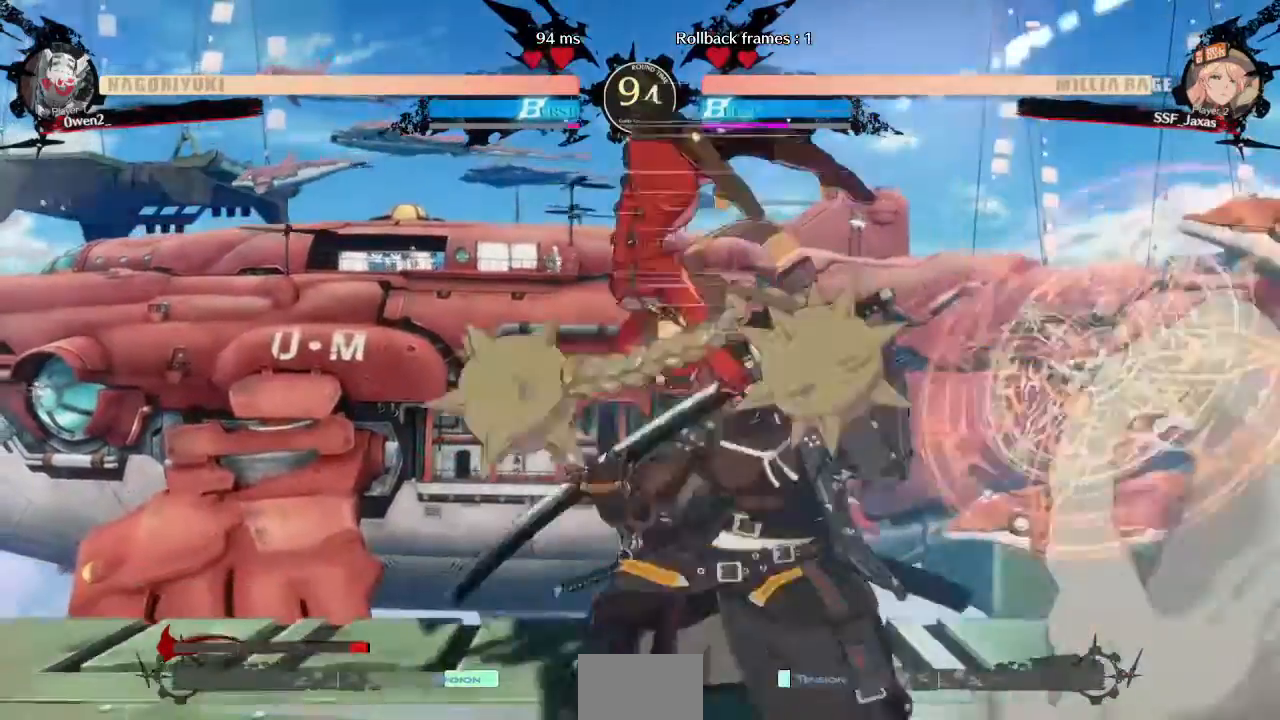
{"dt_ms": 1000, "buttons": []}
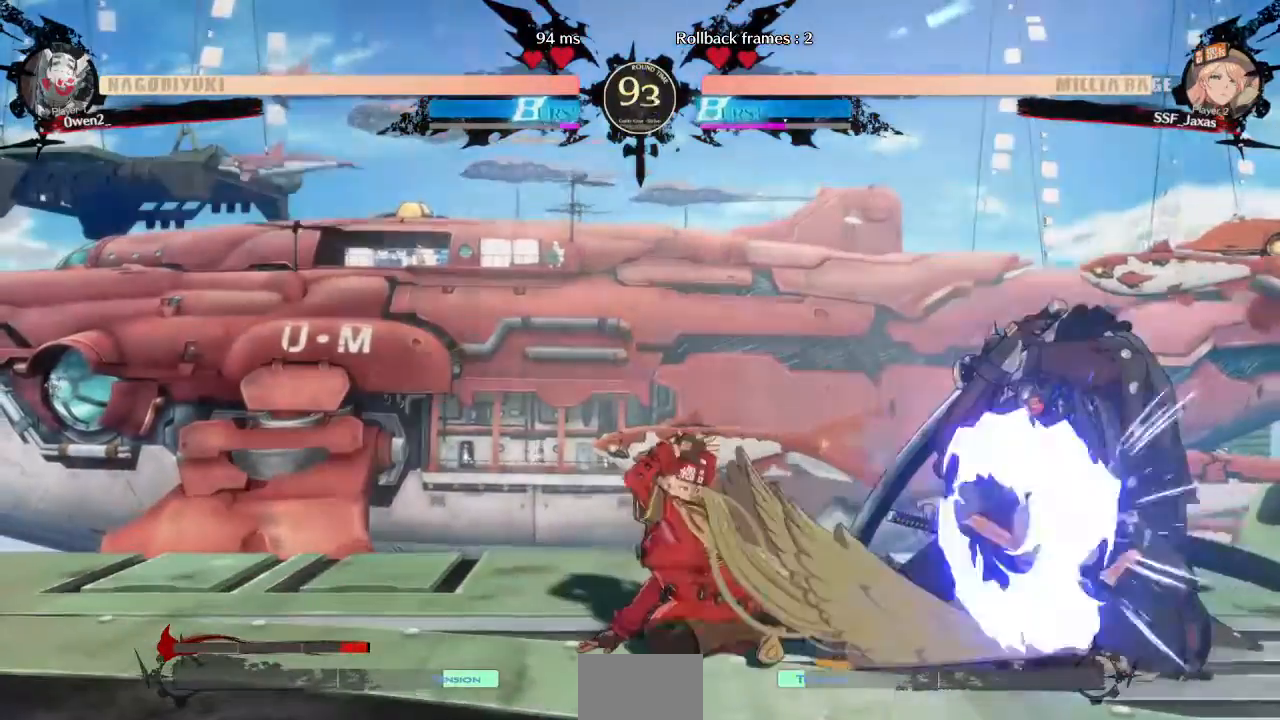
{"dt_ms": 480, "buttons": [], "events": [[200, "DPAD_LEFT", "down"], [320, "DPAD_LEFT", "up"]]}
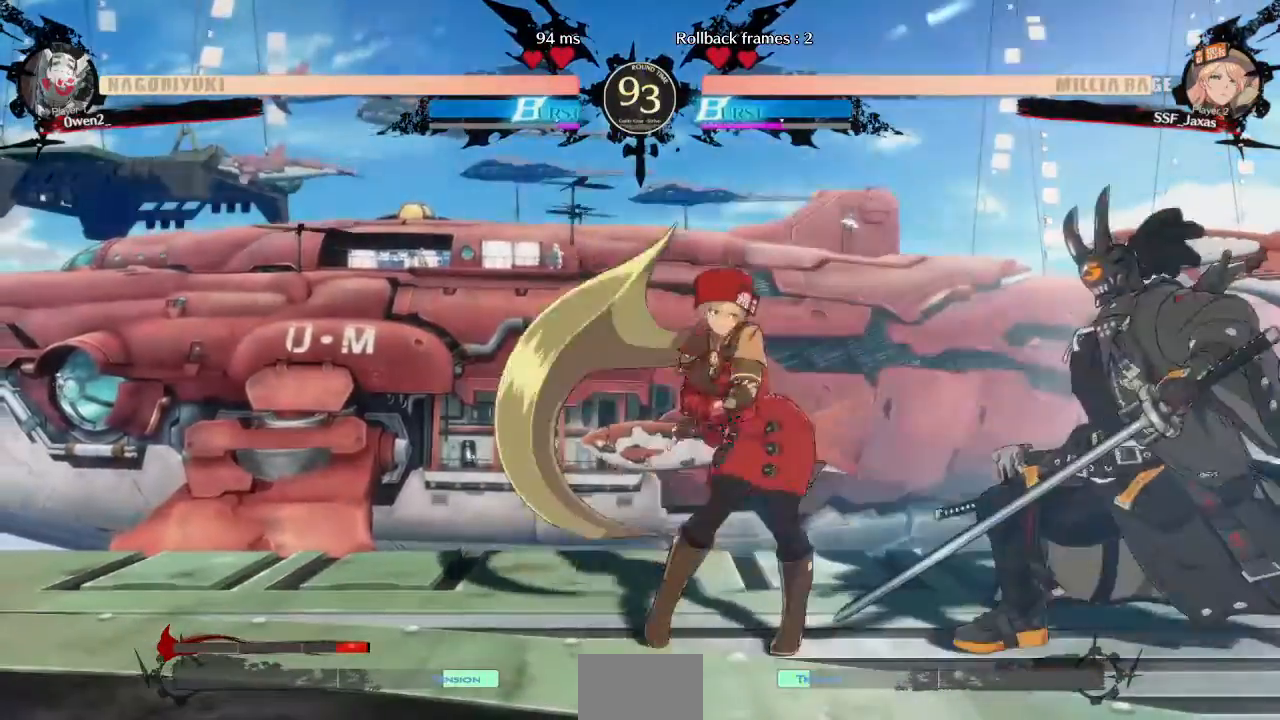
{"dt_ms": 520, "buttons": ["DPAD_LEFT"], "events": [[440, "DPAD_LEFT", "down"]]}
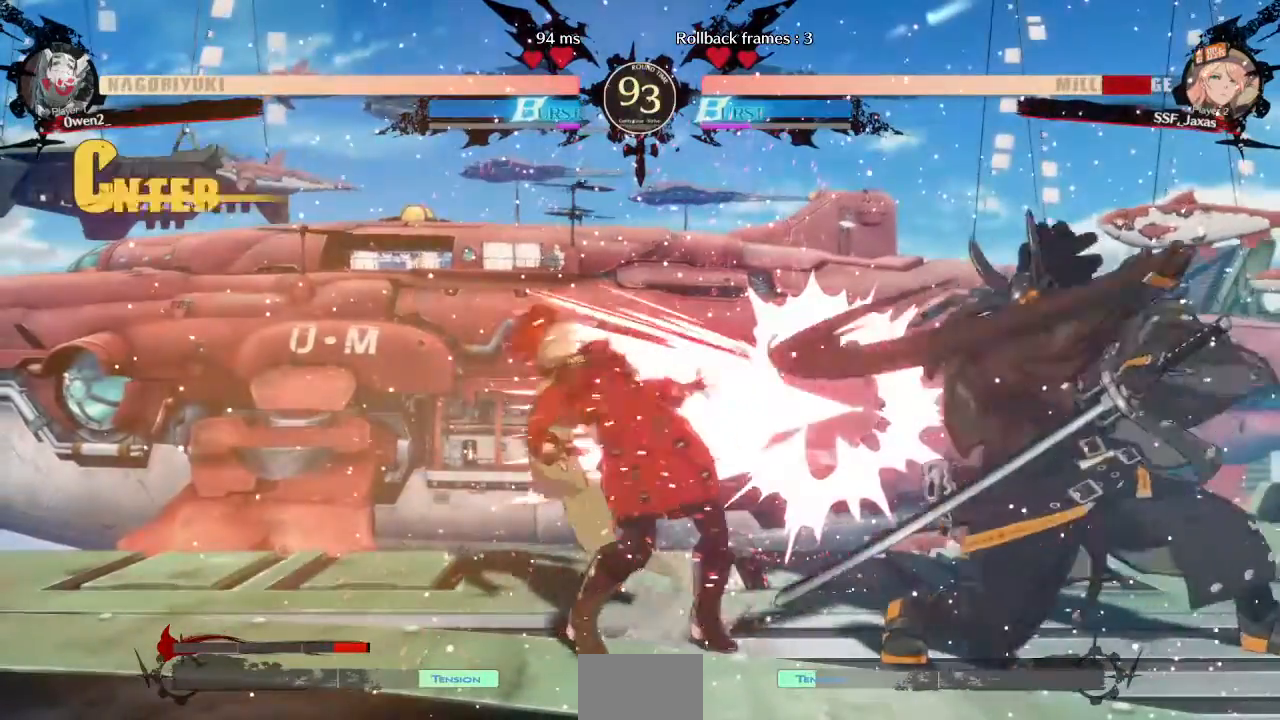
{"dt_ms": 480, "buttons": ["DPAD_LEFT"], "events": []}
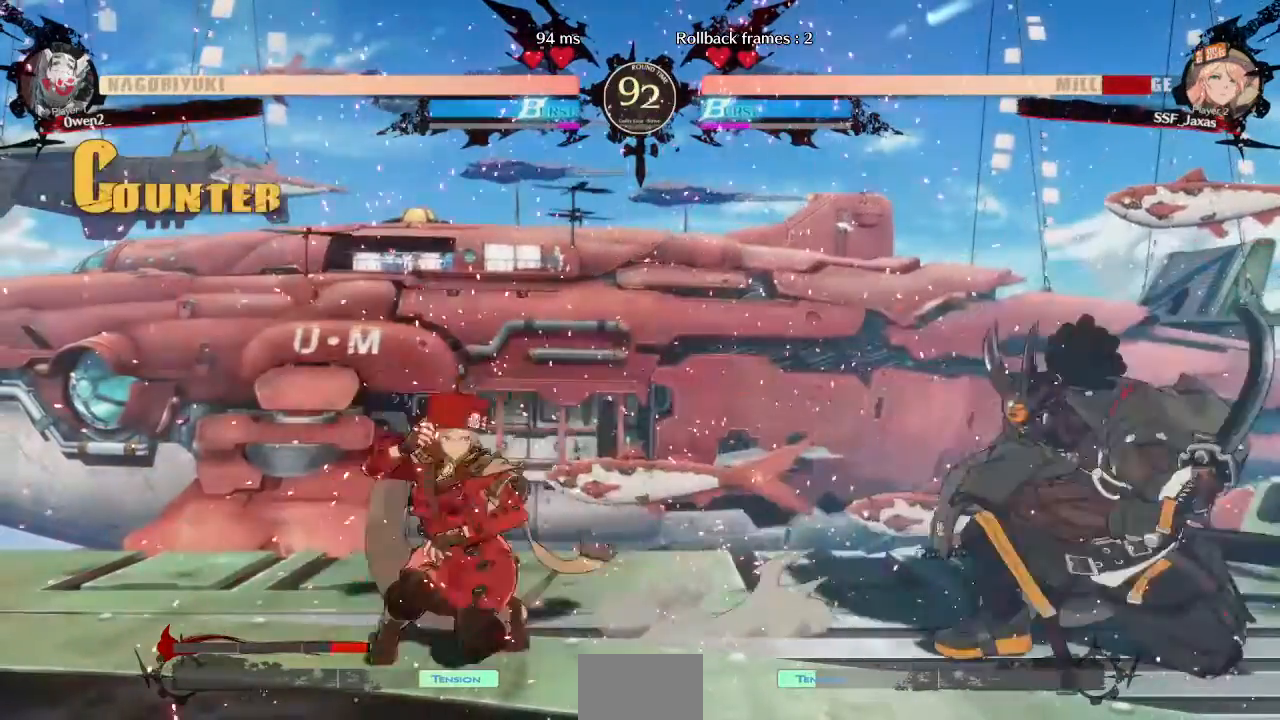
{"dt_ms": 520, "buttons": ["DPAD_LEFT"], "events": []}
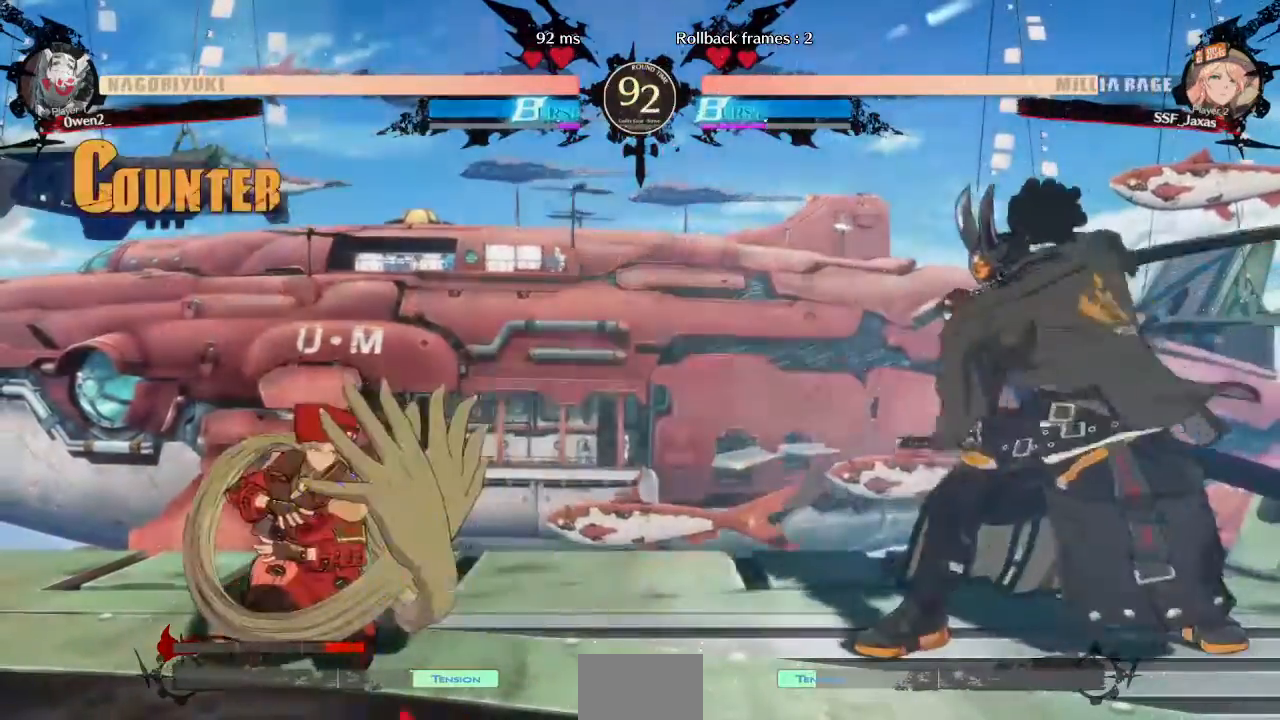
{"dt_ms": 480, "buttons": ["DPAD_RIGHT"], "events": [[360, "DPAD_LEFT", "up"], [400, "DPAD_RIGHT", "down"]]}
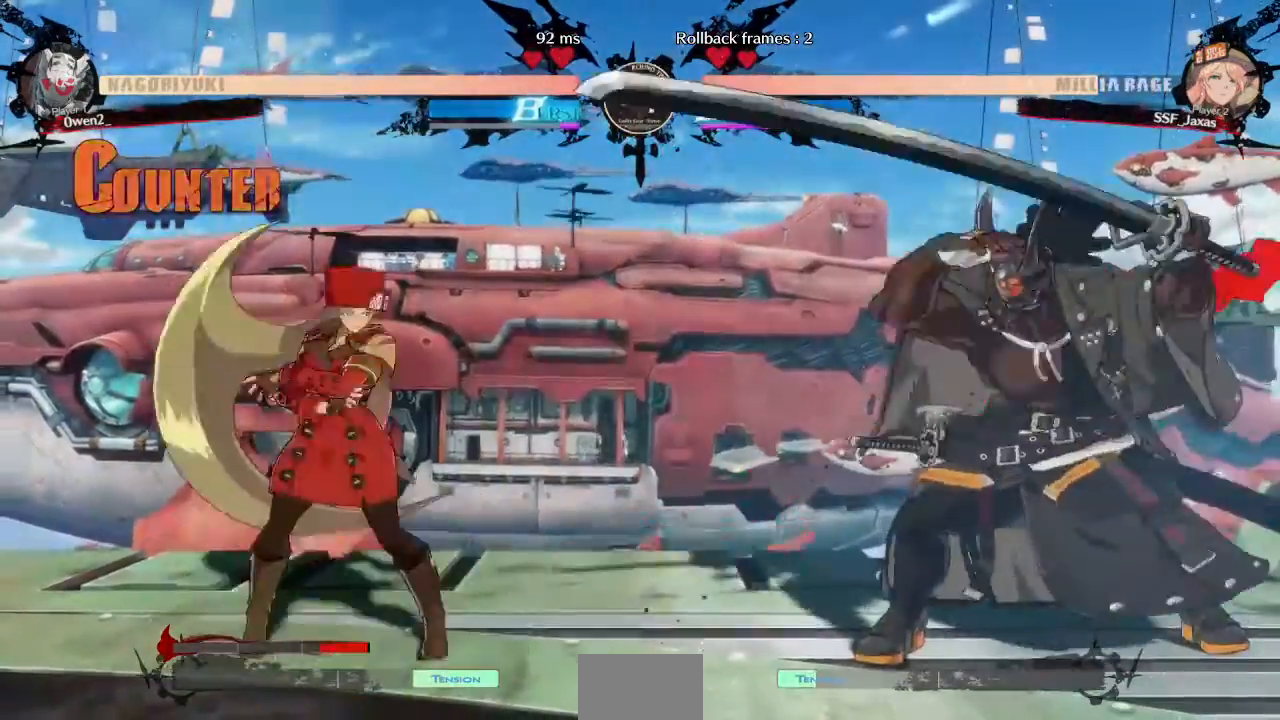
{"dt_ms": 1000, "buttons": []}
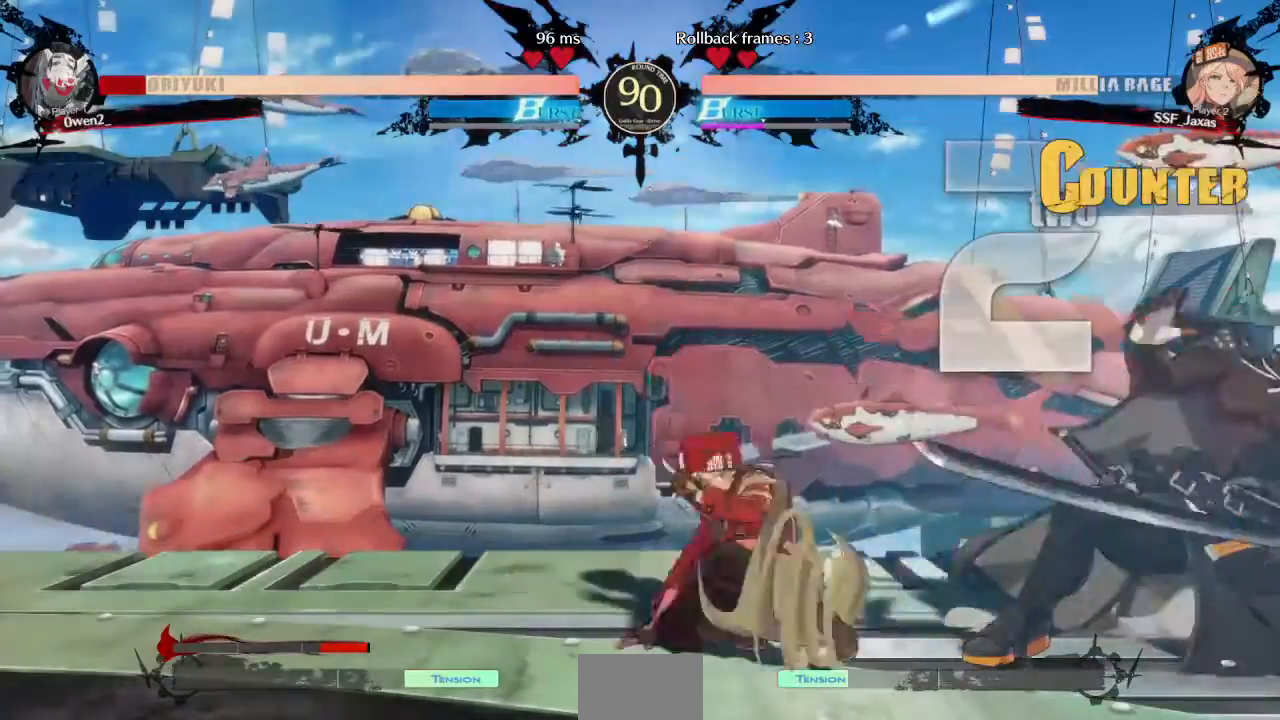
{"dt_ms": 520, "buttons": []}